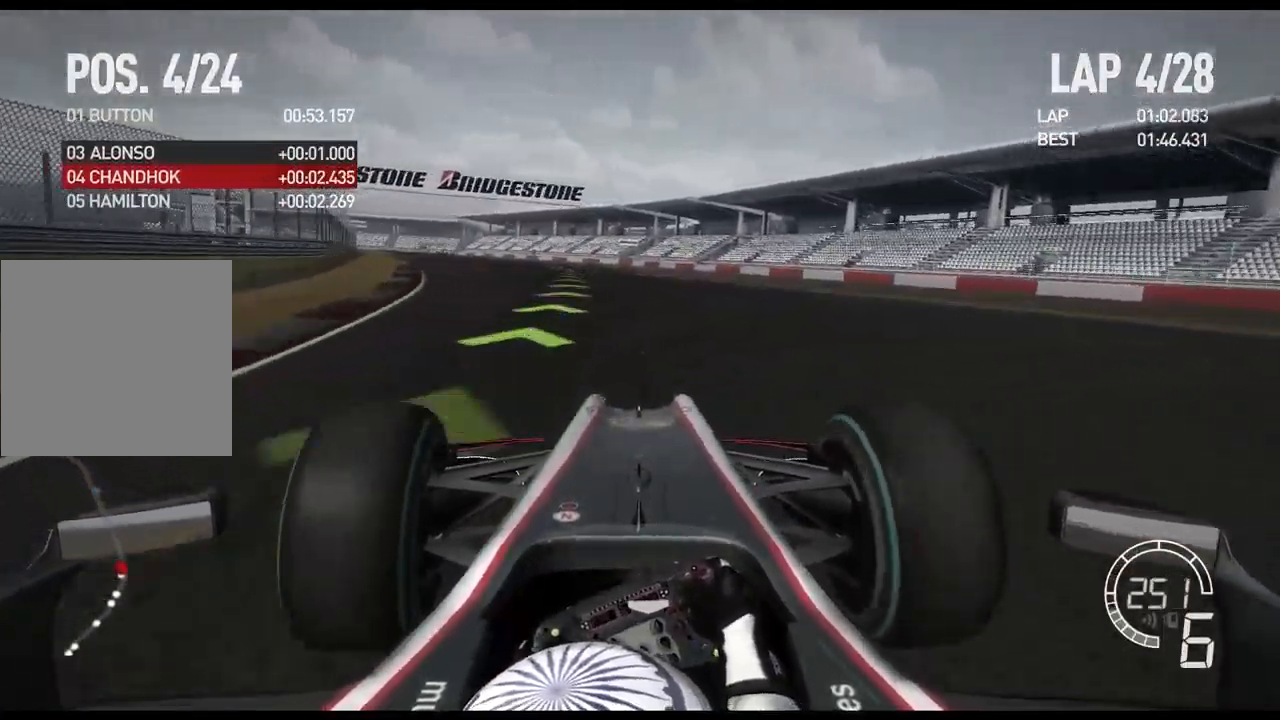
Gameplay with a controller (Xbox layout); each line is a JSON object with the inputs held at the frame after it. "events" lists button and stick changes between this image and that frame as [ms after this image, input, new state], when the widget could be followed in between. Not read: R2.
{"buttons": [], "left_stick": "left", "right_stick": "center", "events": []}
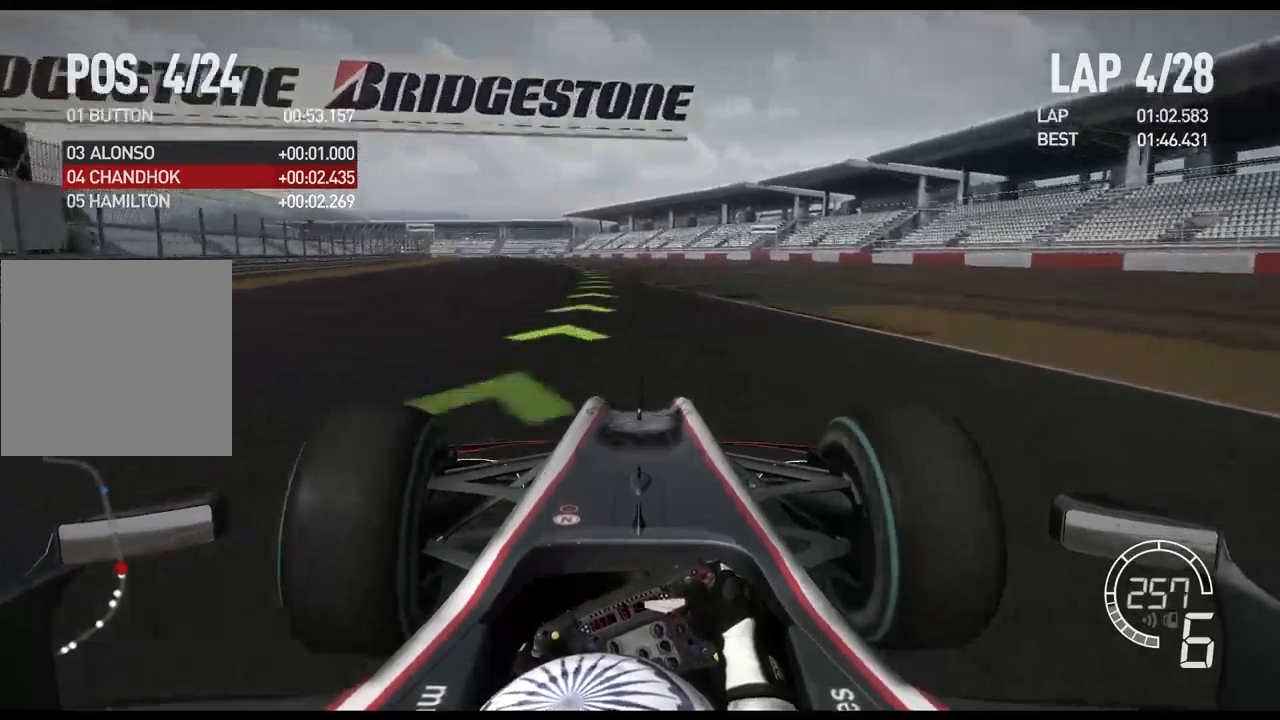
{"buttons": [], "left_stick": "left", "right_stick": "center", "events": []}
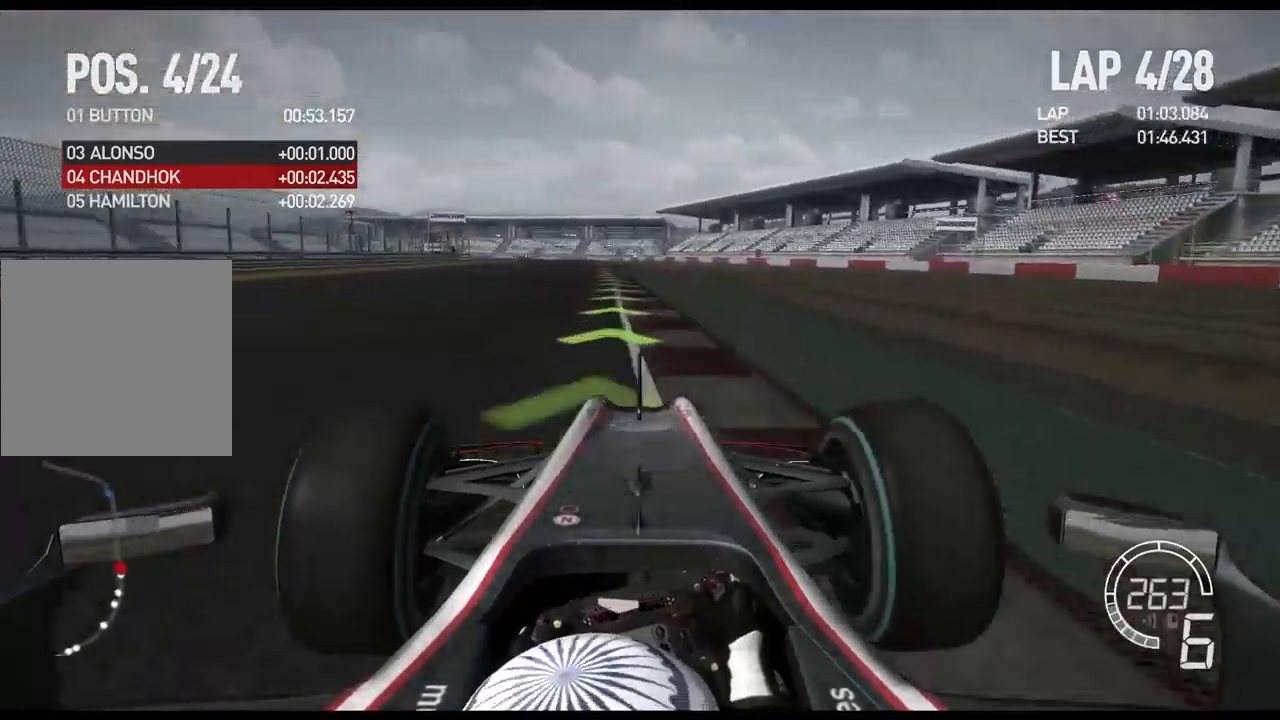
{"buttons": [], "left_stick": "left", "right_stick": "center", "events": []}
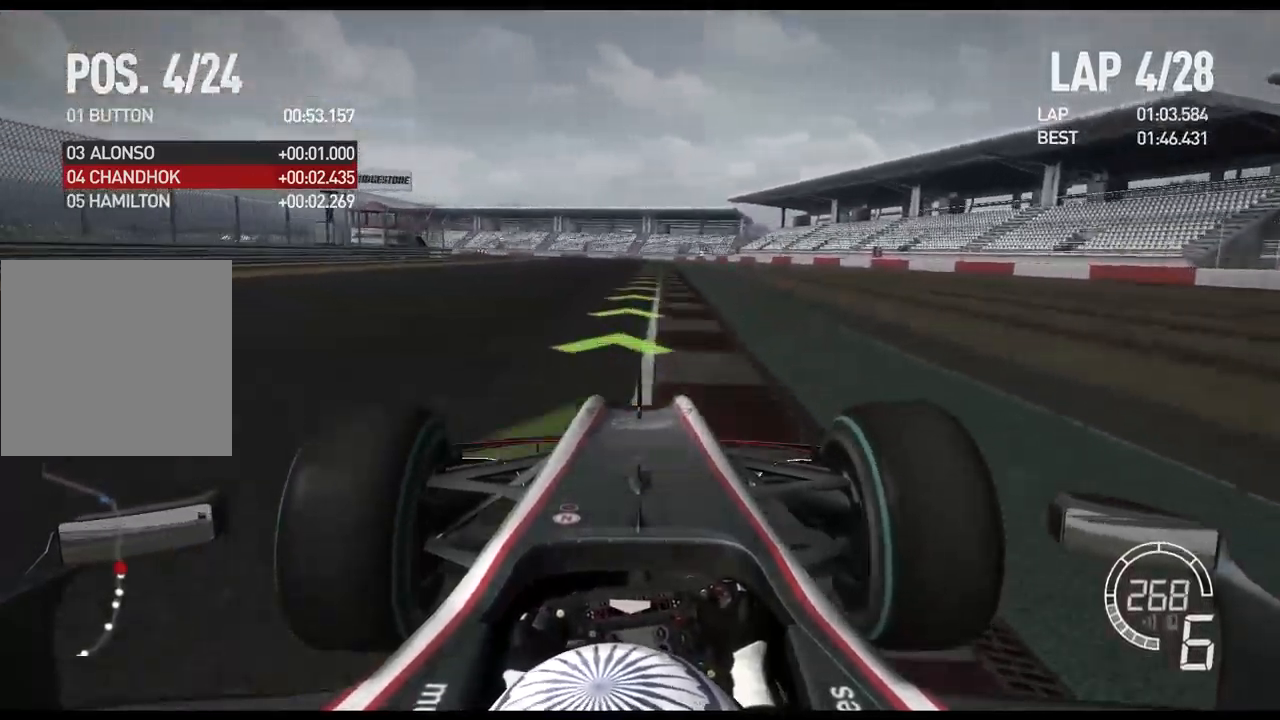
{"buttons": ["L2"], "left_stick": "left", "right_stick": "center", "events": [[34, "left_stick", "center"], [150, "L2", "down"], [434, "left_stick", "left"]]}
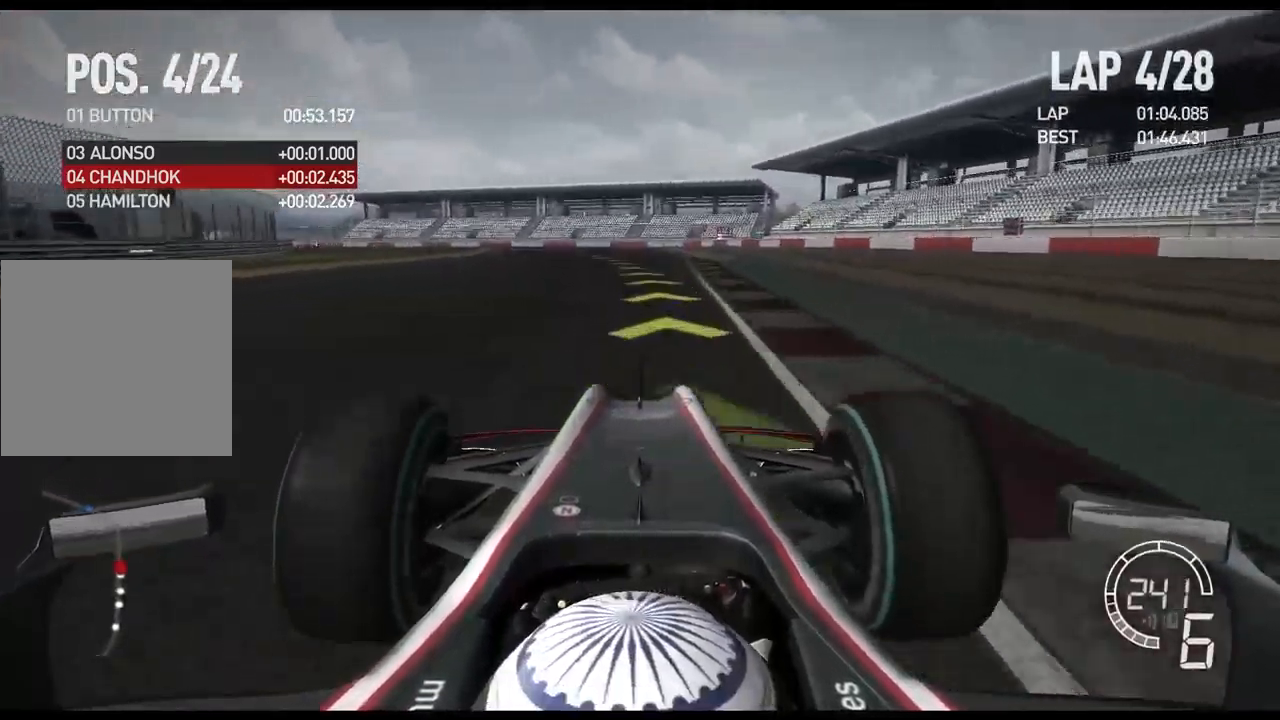
{"buttons": [], "left_stick": "left", "right_stick": "center", "events": [[34, "X", "down"], [167, "X", "up"], [250, "L2", "up"]]}
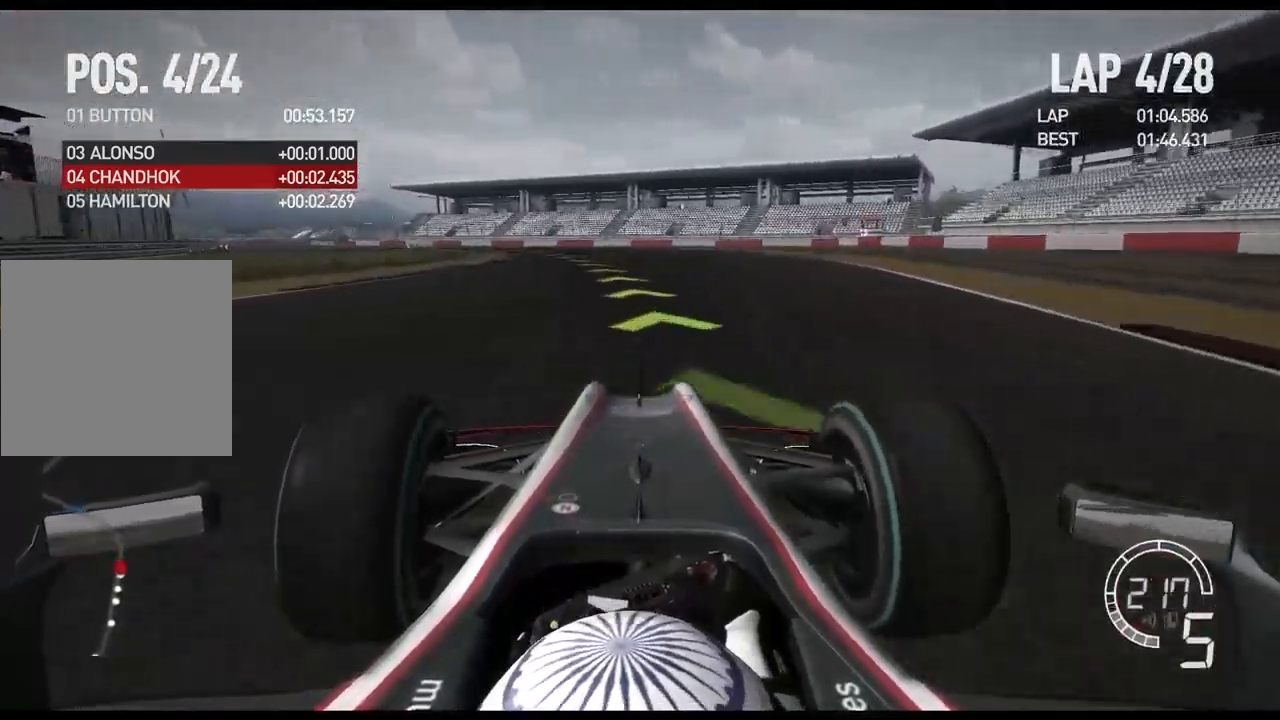
{"buttons": [], "left_stick": "left", "right_stick": "center", "events": []}
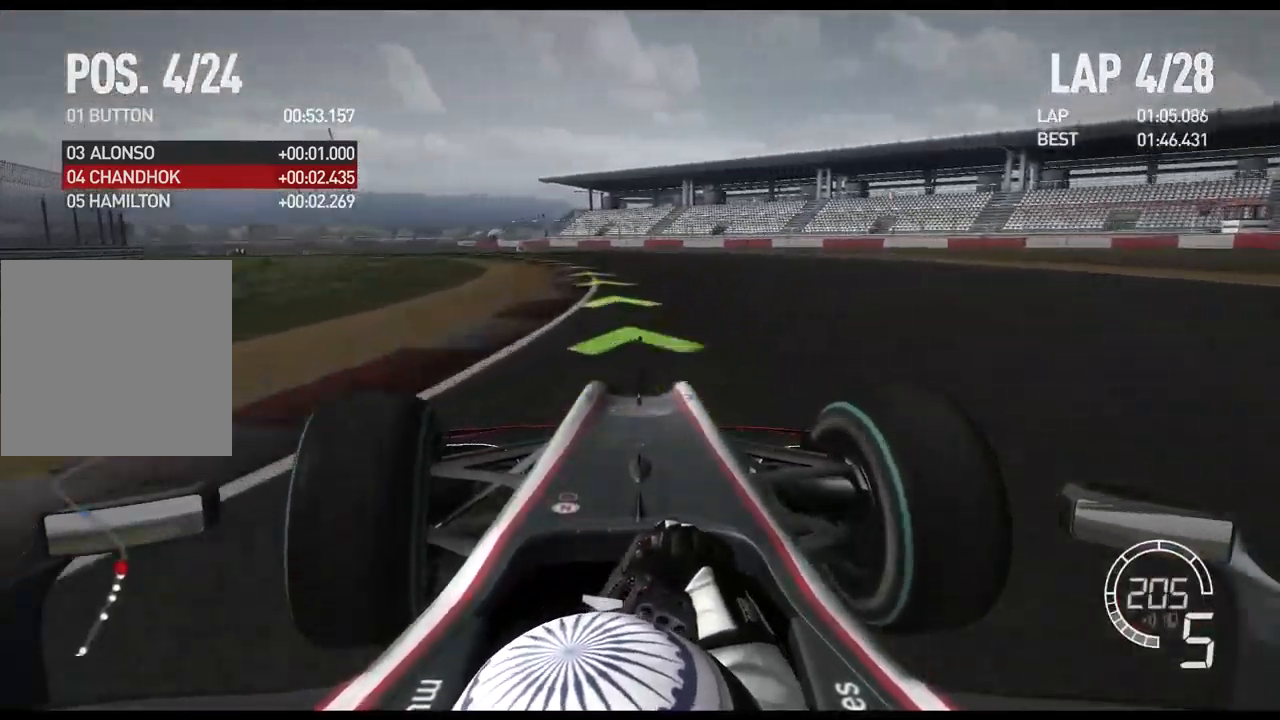
{"buttons": [], "left_stick": "left", "right_stick": "center", "events": []}
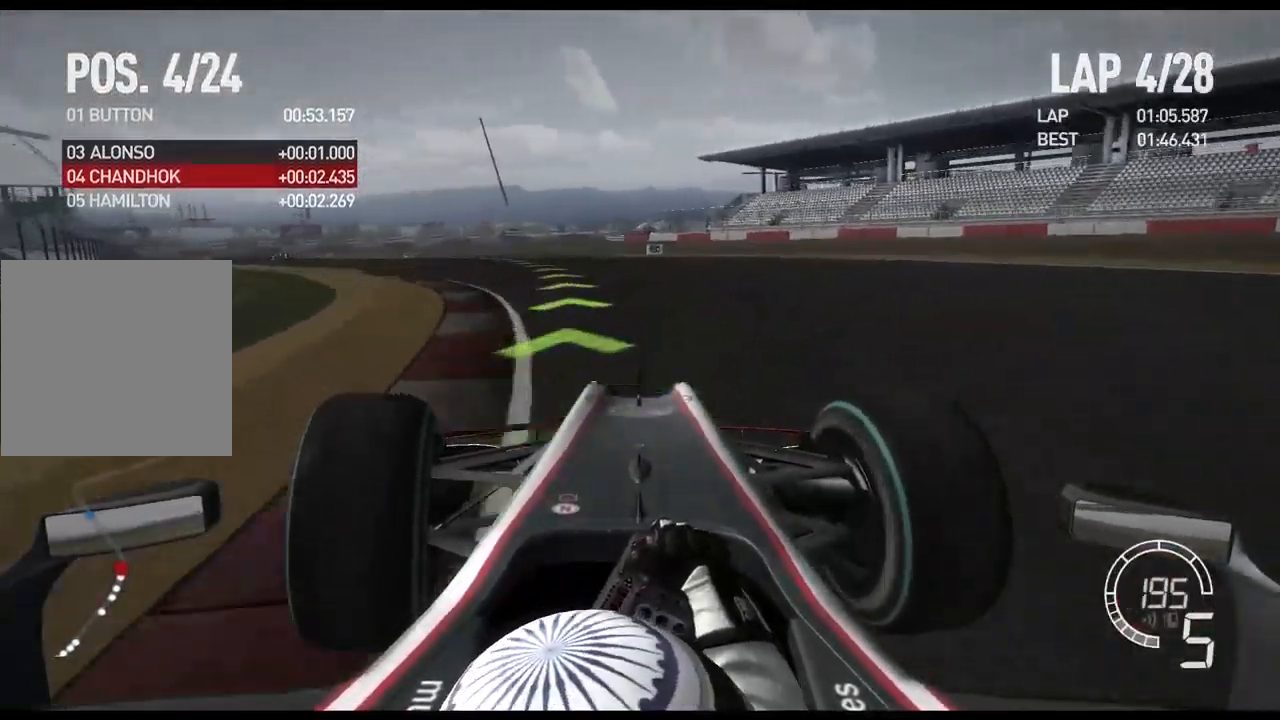
{"buttons": [], "left_stick": "left", "right_stick": "center", "events": [[84, "X", "down"], [200, "X", "up"]]}
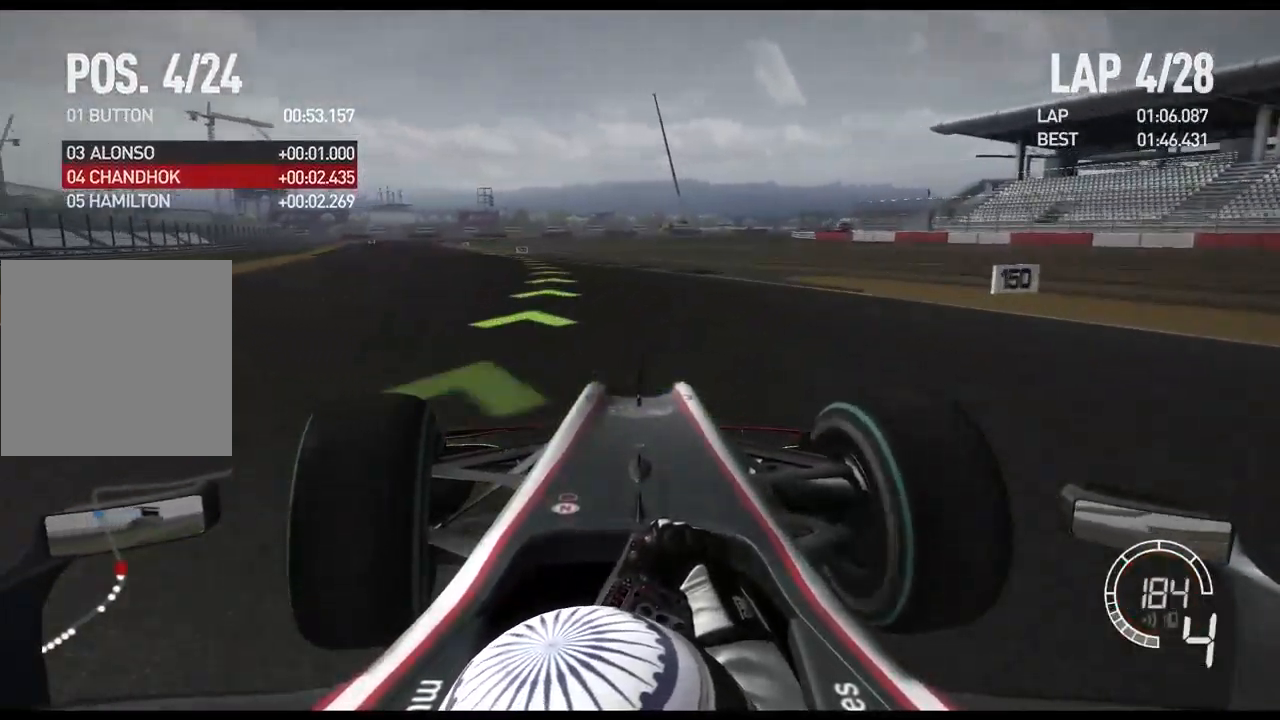
{"buttons": [], "left_stick": "left", "right_stick": "center", "events": []}
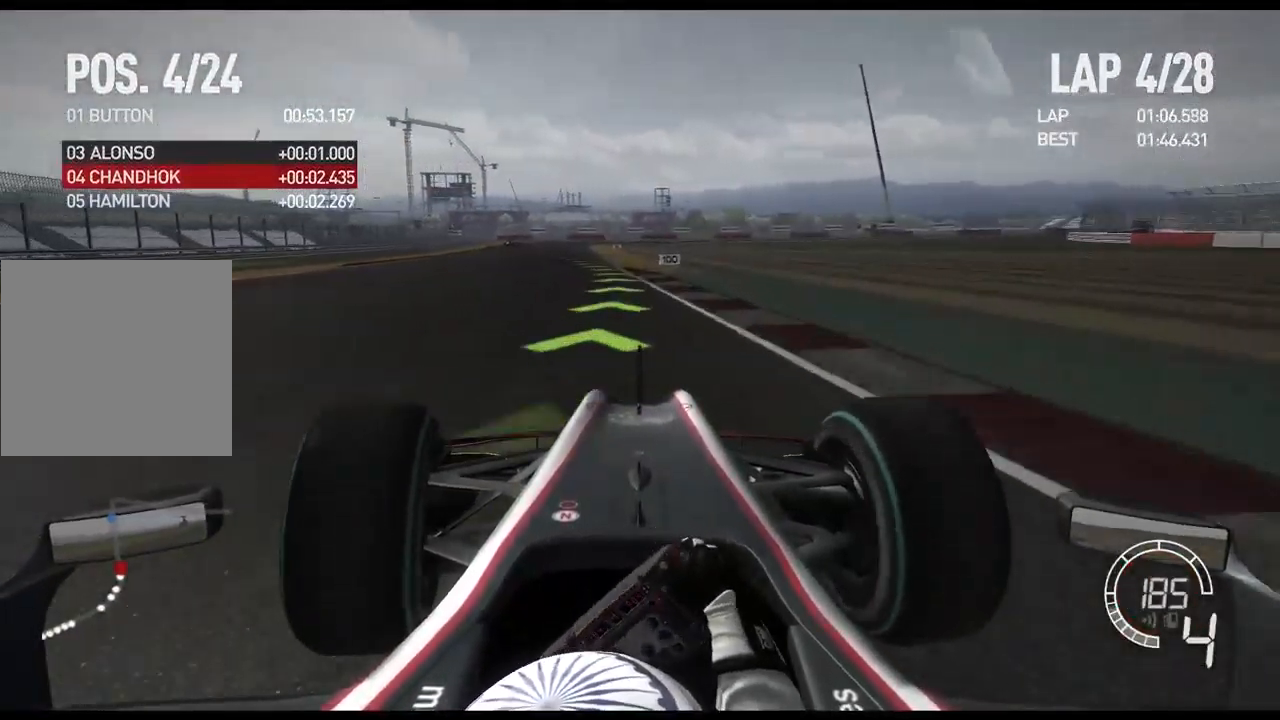
{"buttons": [], "left_stick": "left", "right_stick": "center", "events": []}
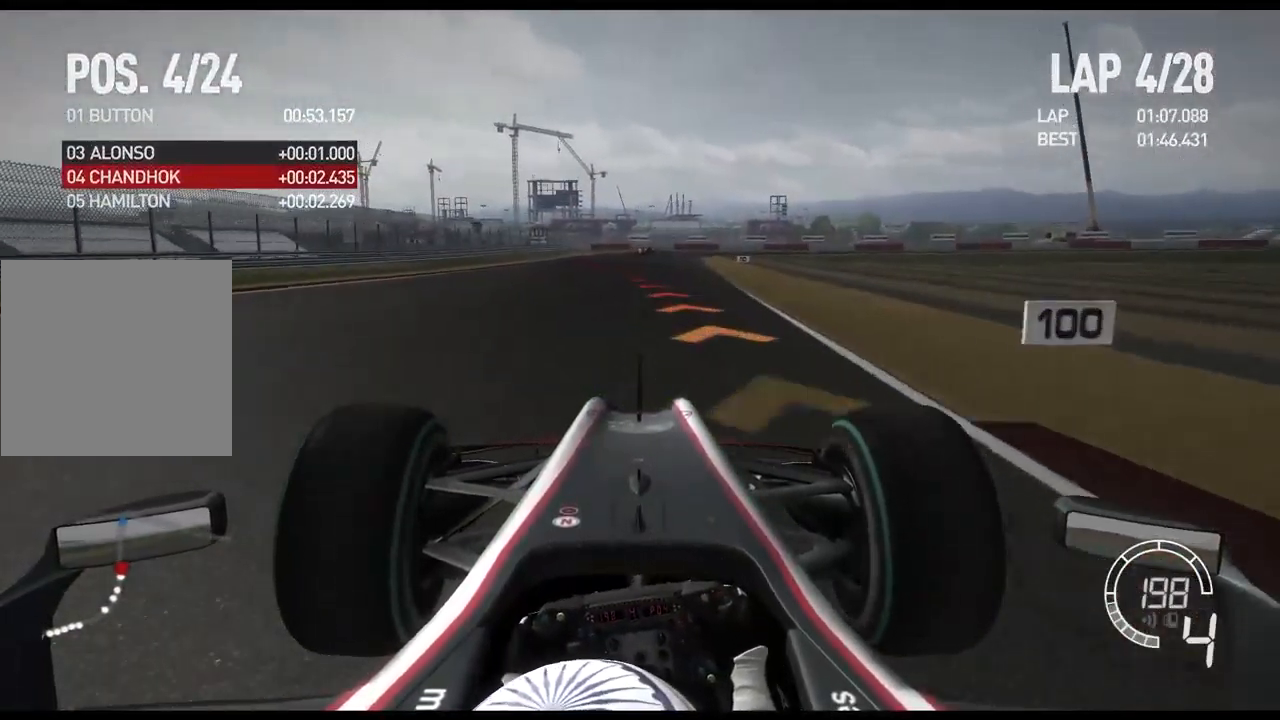
{"buttons": ["L2"], "left_stick": "left", "right_stick": "center", "events": [[200, "L2", "down"], [250, "X", "down"], [367, "X", "up"]]}
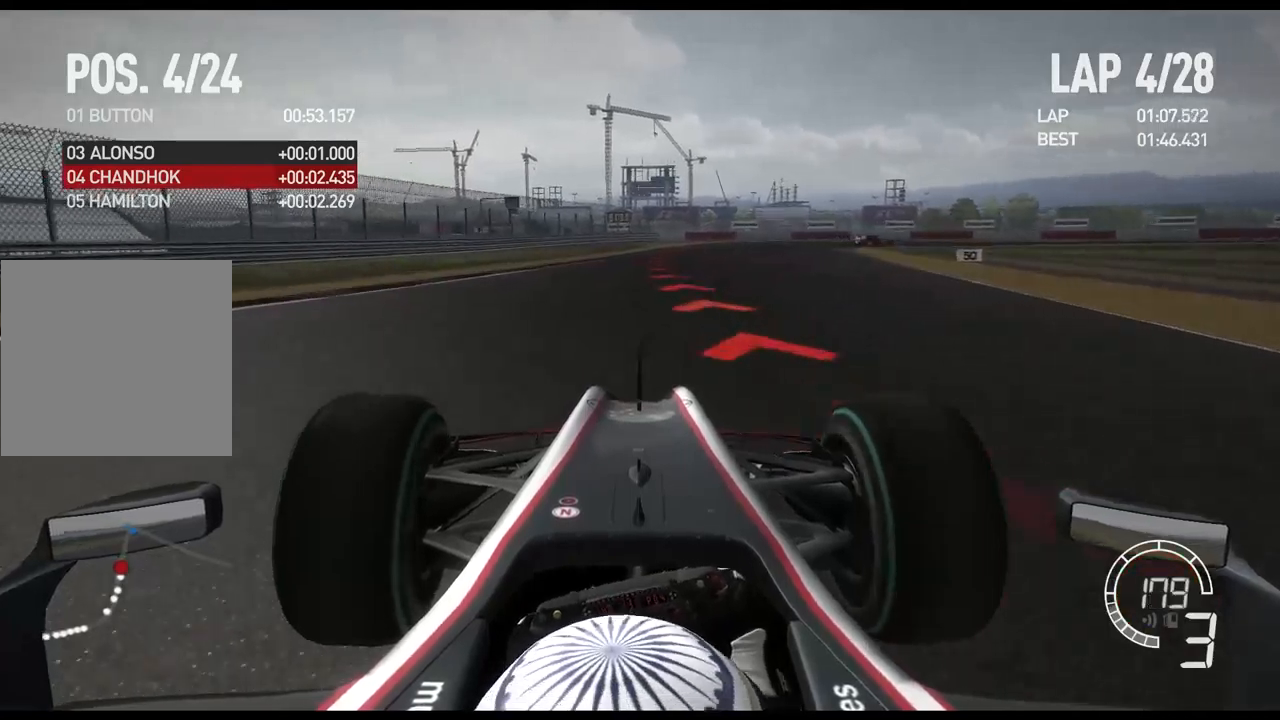
{"buttons": ["L2"], "left_stick": "right", "right_stick": "center", "events": [[33, "X", "down"], [50, "left_stick", "center"], [100, "X", "up"], [283, "left_stick", "right"]]}
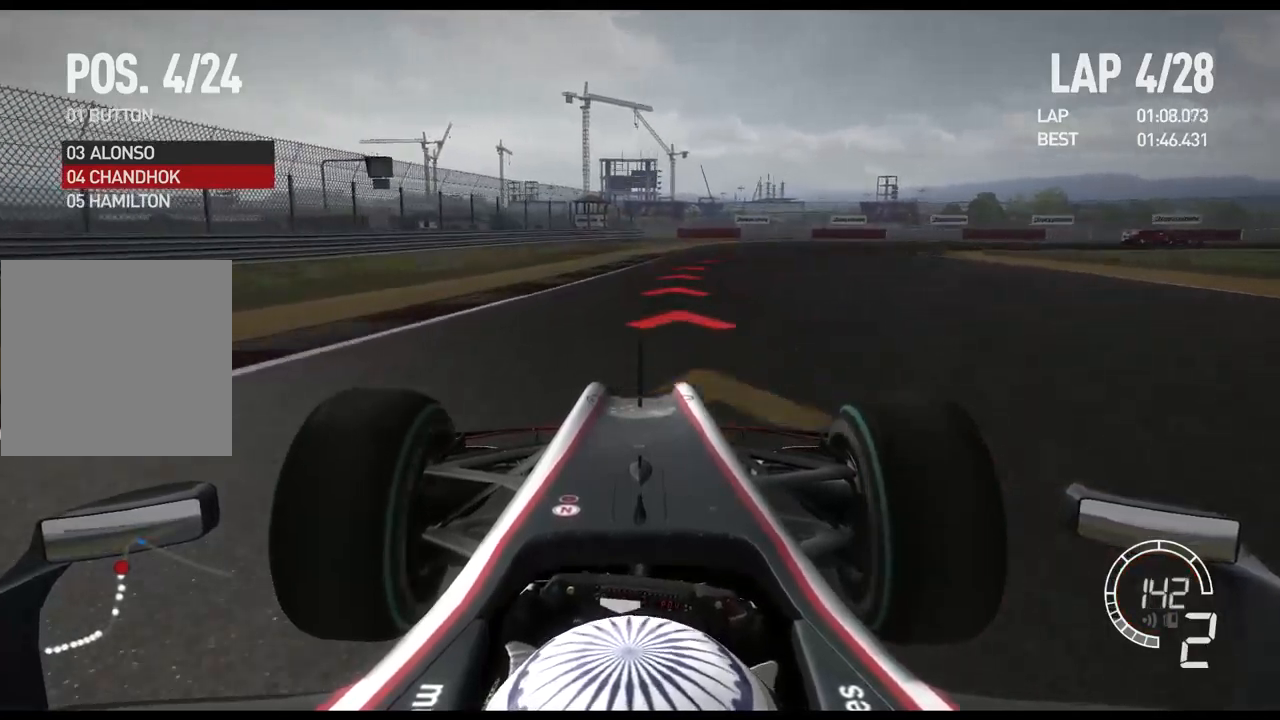
{"buttons": ["L2"], "left_stick": "right", "right_stick": "center", "events": []}
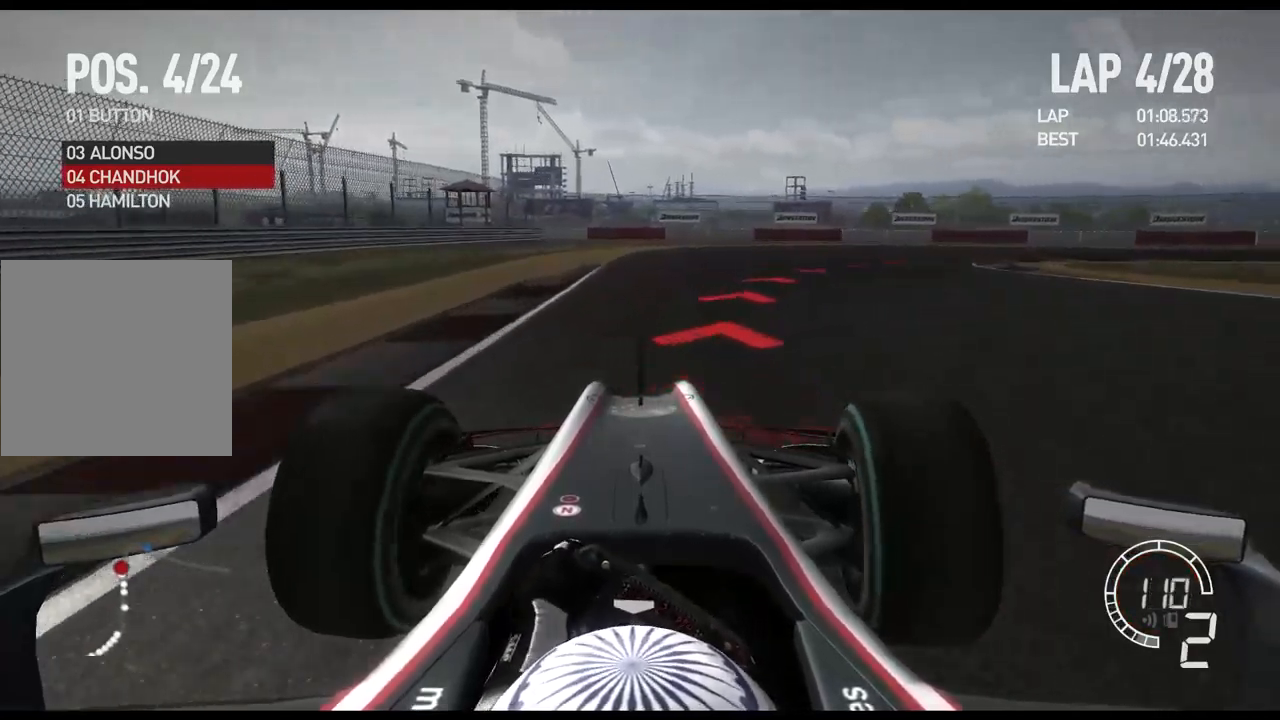
{"buttons": [], "left_stick": "right", "right_stick": "center", "events": [[100, "L2", "up"]]}
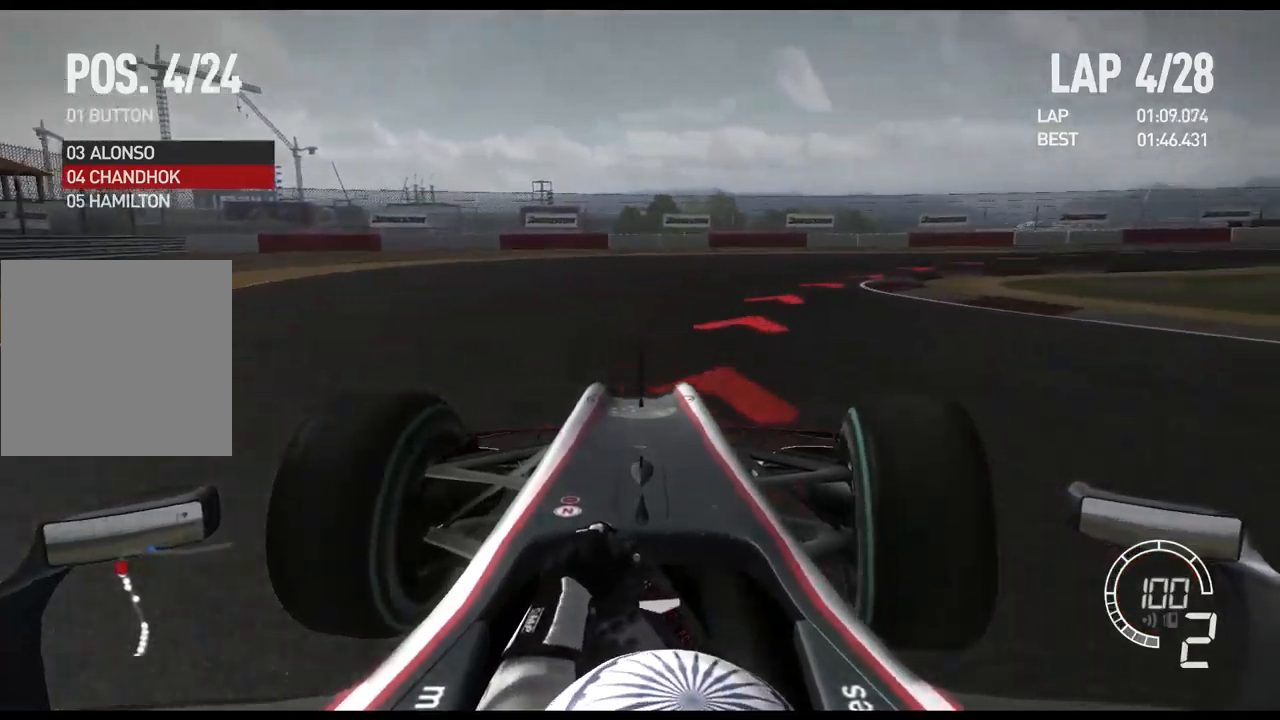
{"buttons": [], "left_stick": "right", "right_stick": "center", "events": []}
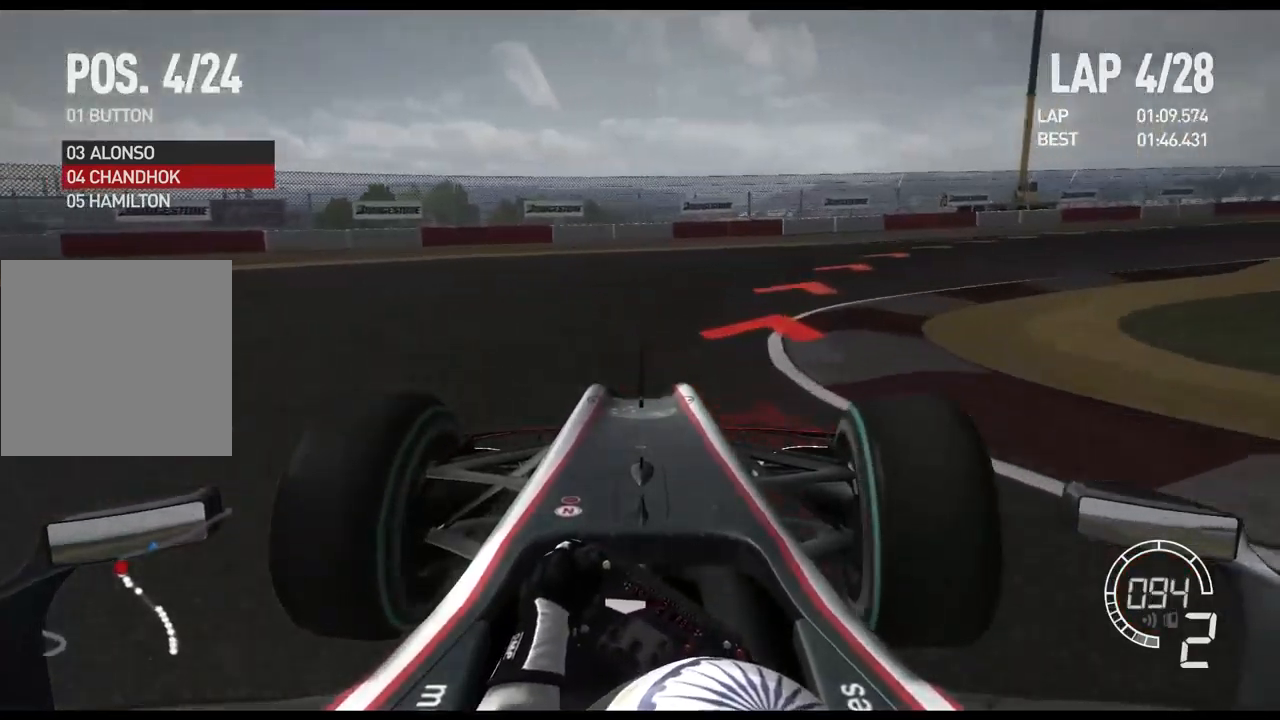
{"buttons": [], "left_stick": "right", "right_stick": "center"}
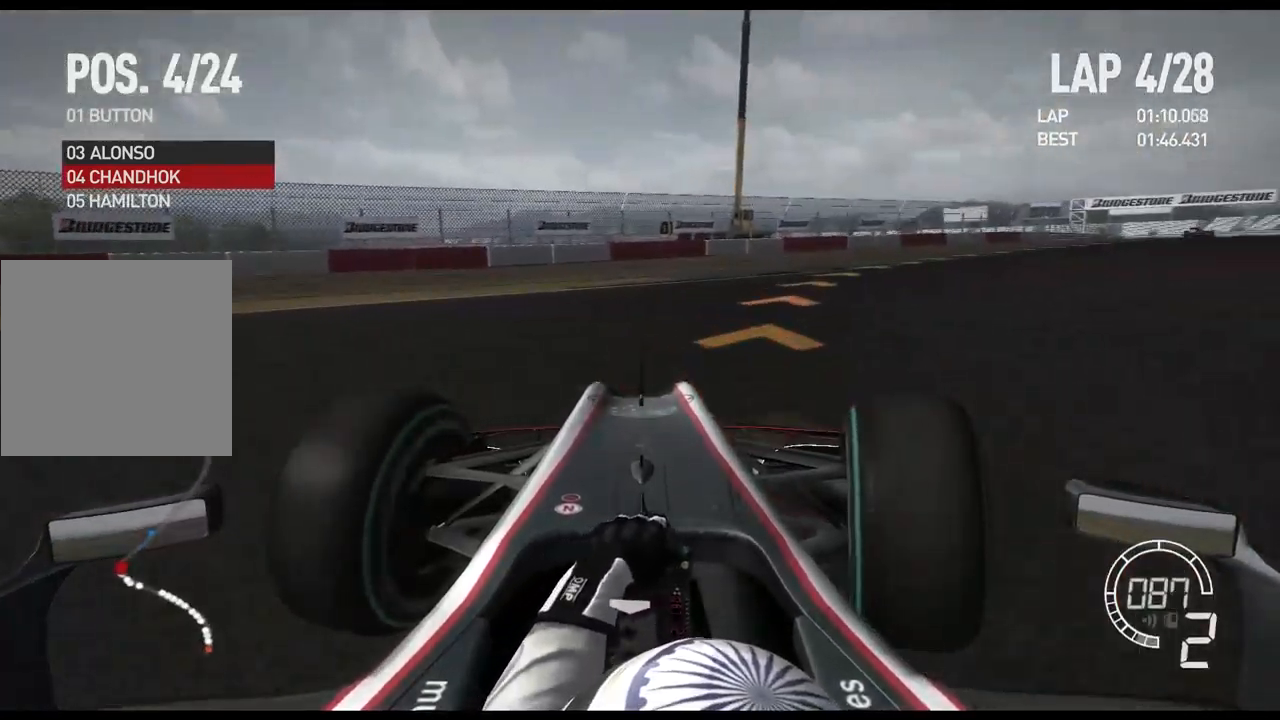
{"buttons": [], "left_stick": "right", "right_stick": "center", "events": []}
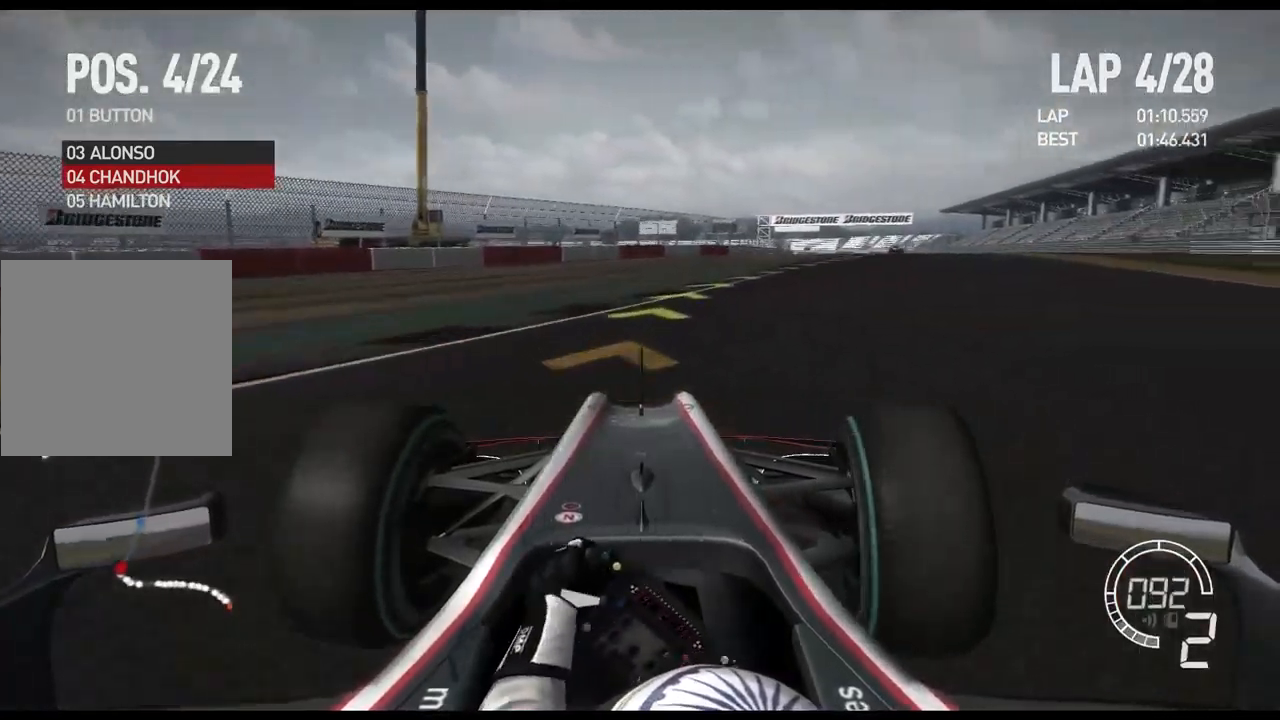
{"buttons": [], "left_stick": "right", "right_stick": "center", "events": []}
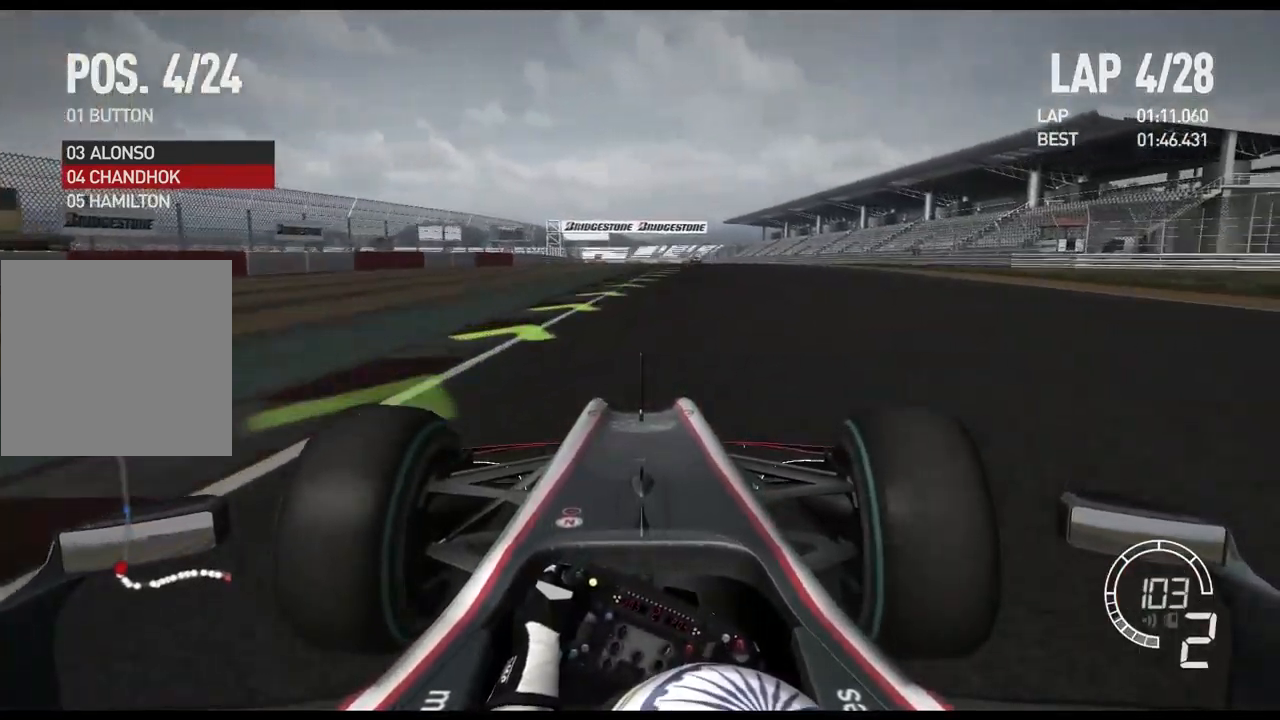
{"buttons": [], "left_stick": "center", "right_stick": "center", "events": [[167, "left_stick", "center"]]}
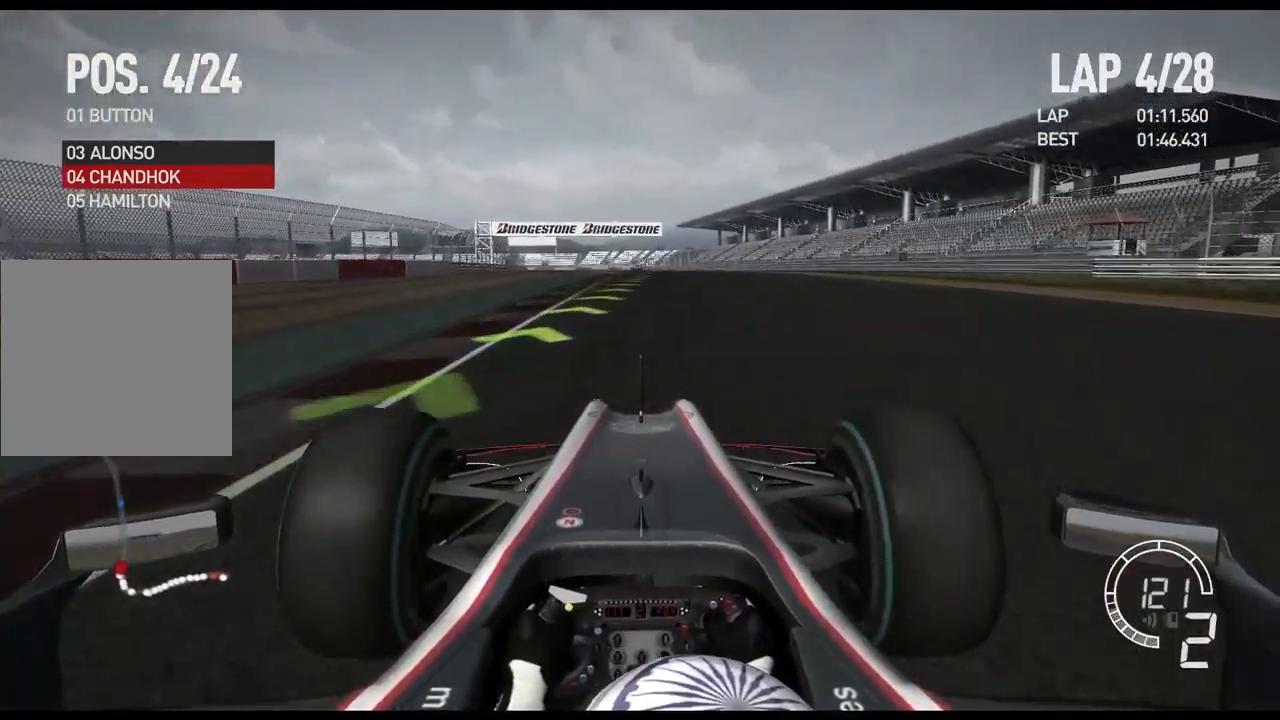
{"buttons": [], "left_stick": "center", "right_stick": "center", "events": []}
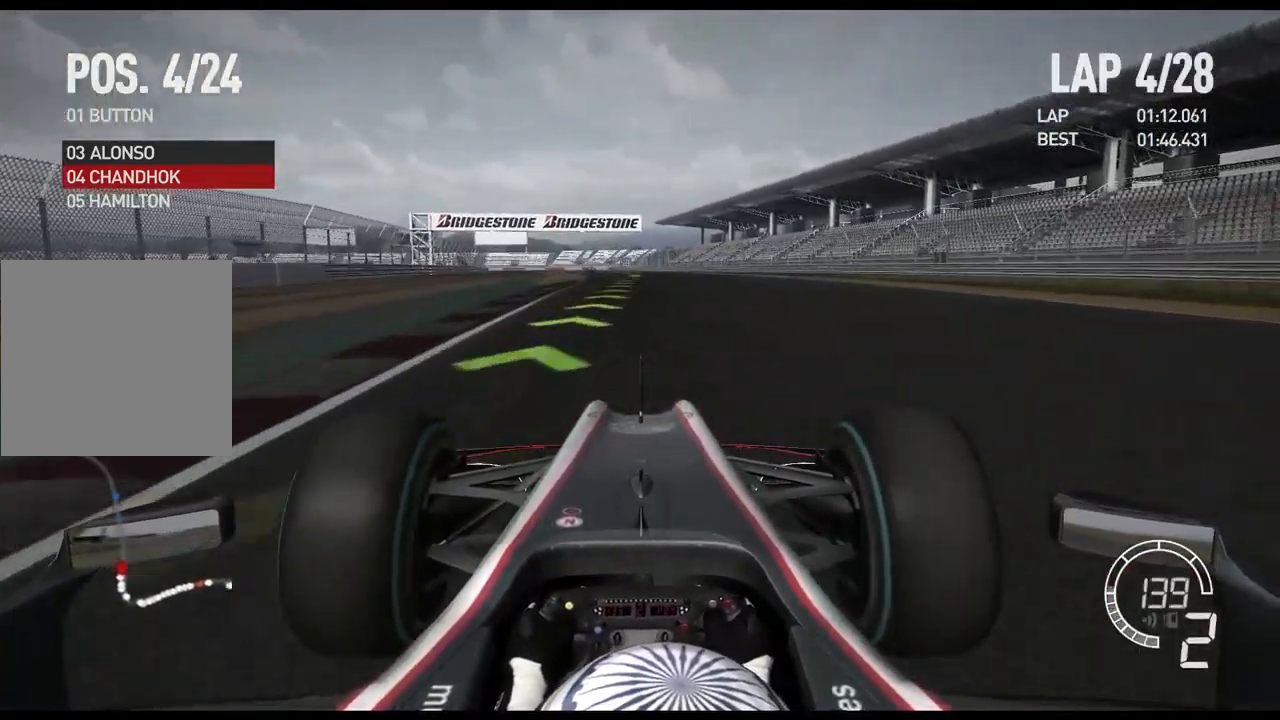
{"buttons": ["A"], "left_stick": "center", "right_stick": "center", "events": [[399, "A", "down"]]}
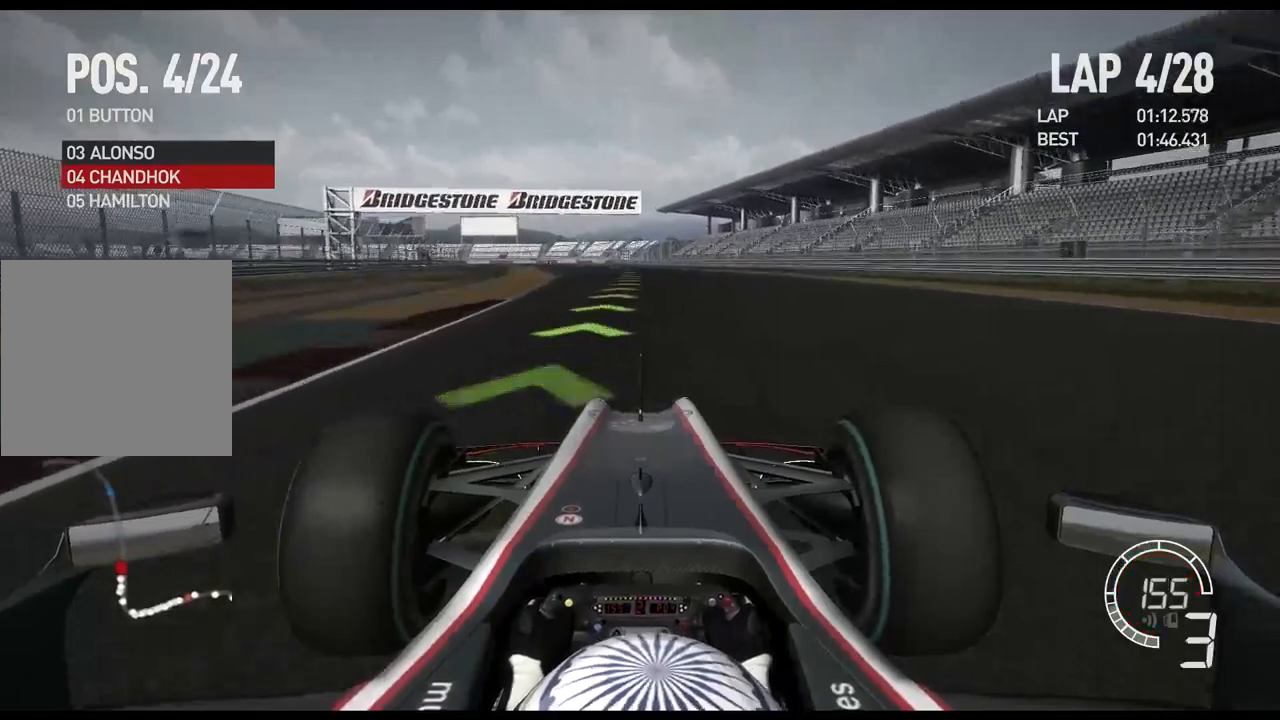
{"buttons": [], "left_stick": "center", "right_stick": "center", "events": [[33, "A", "up"]]}
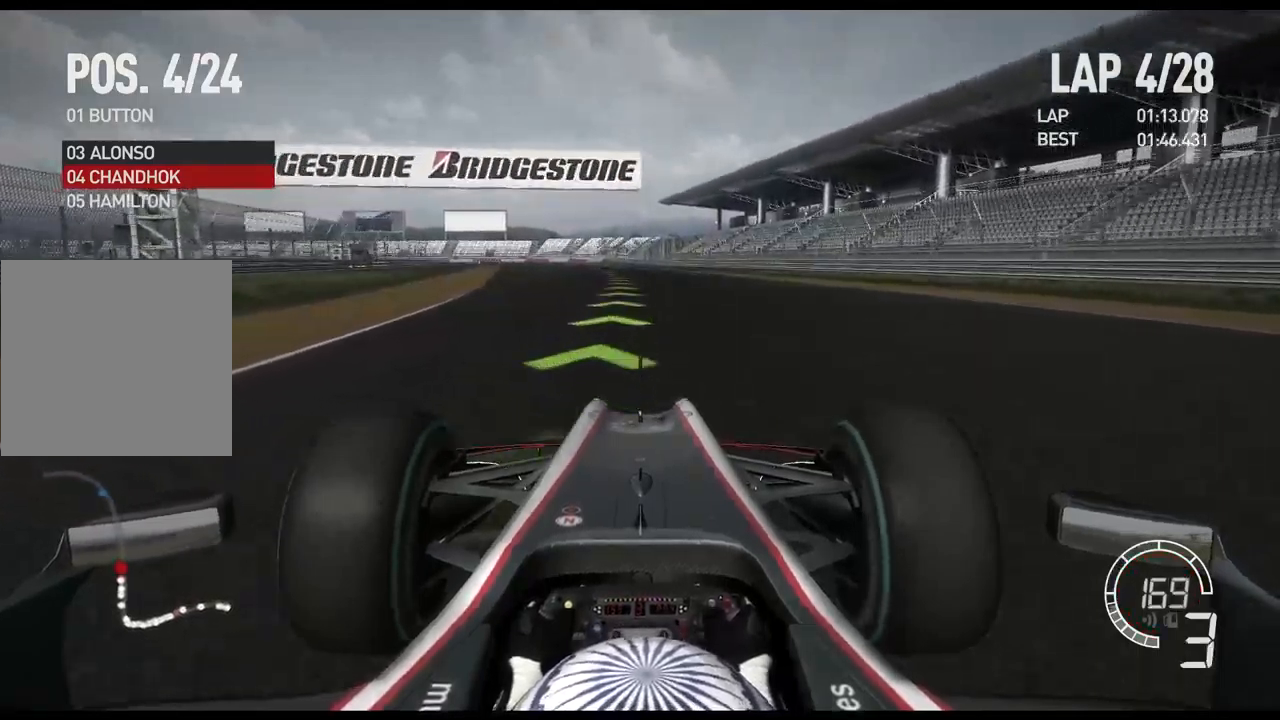
{"buttons": [], "left_stick": "center", "right_stick": "center", "events": []}
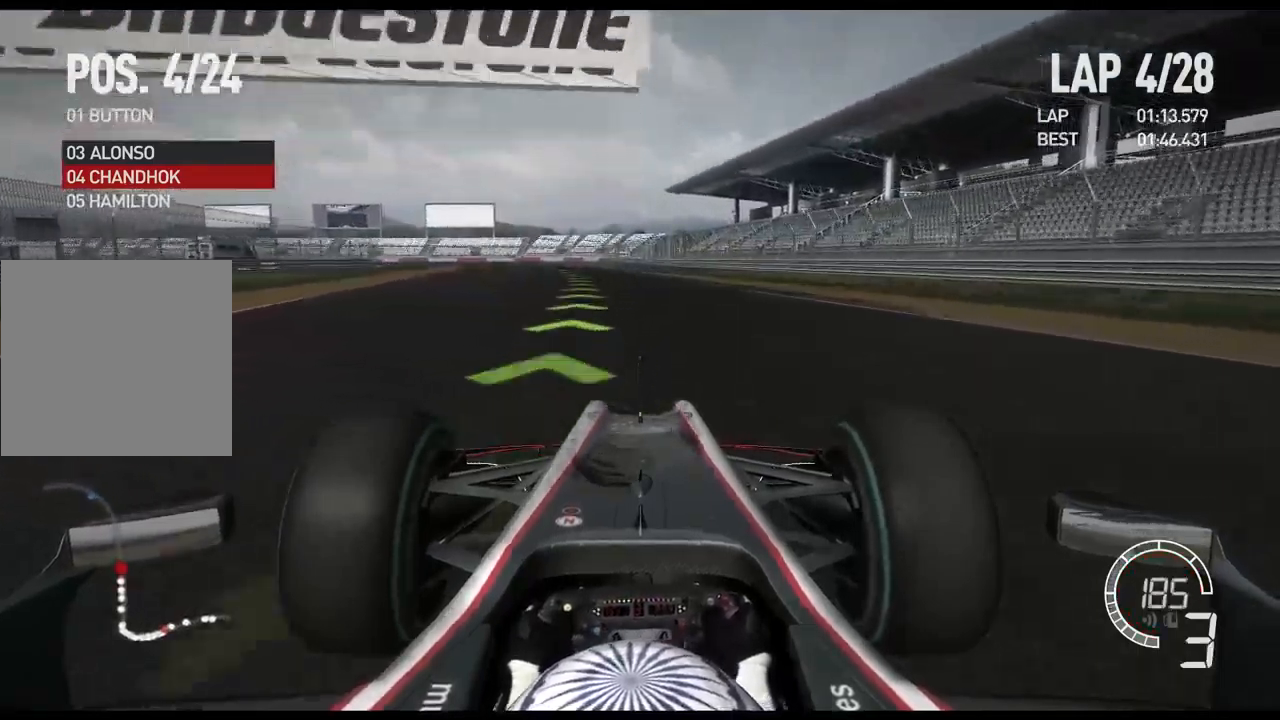
{"buttons": [], "left_stick": "left", "right_stick": "center", "events": [[50, "left_stick", "left"], [200, "A", "down"], [317, "A", "up"]]}
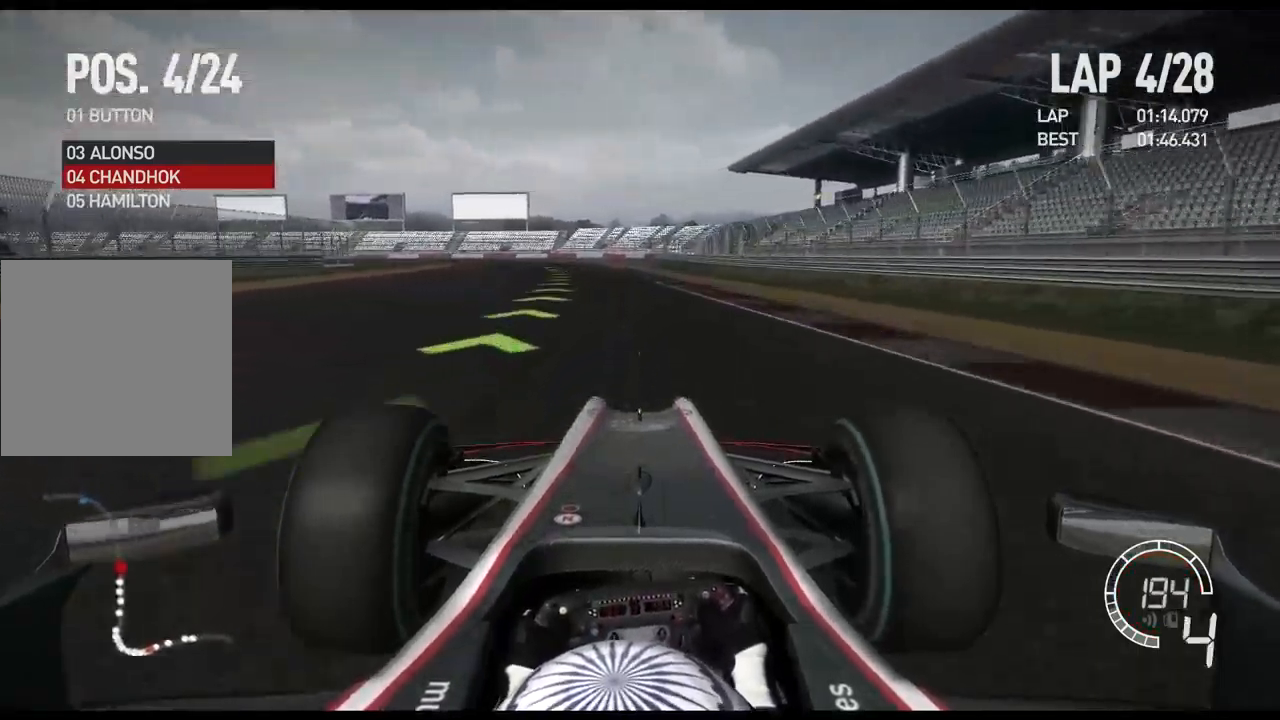
{"buttons": [], "left_stick": "left", "right_stick": "center", "events": []}
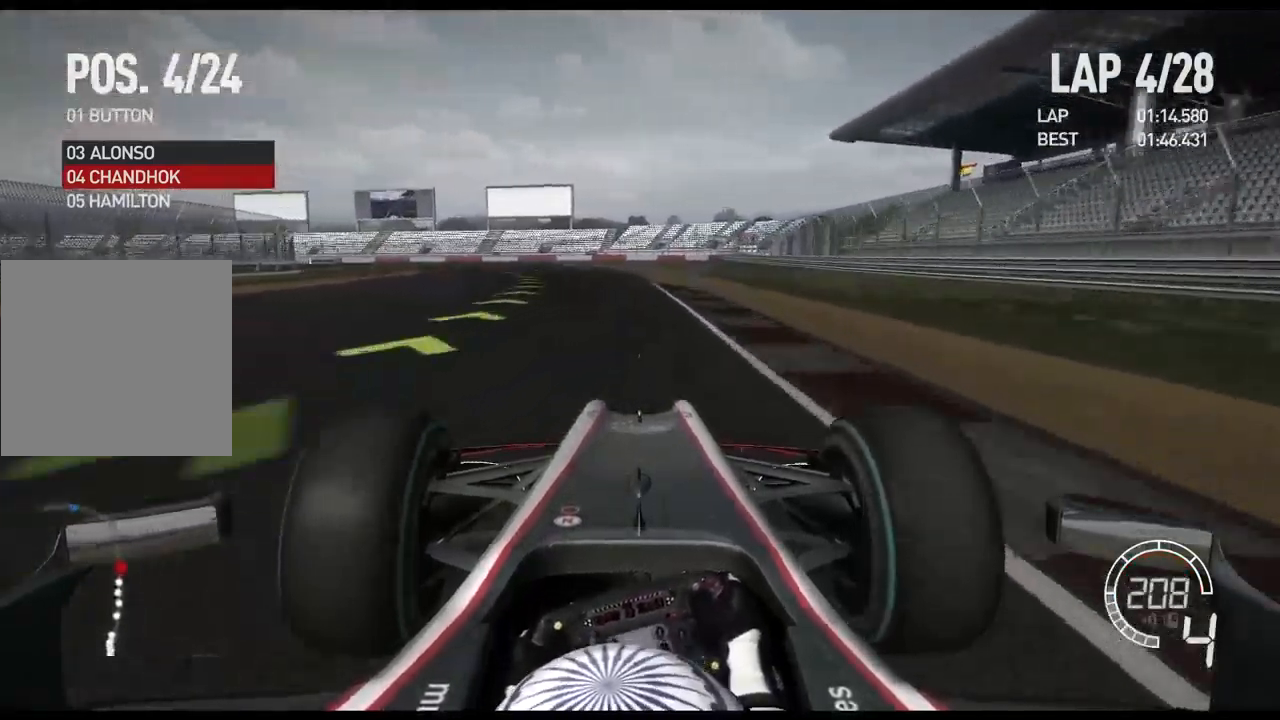
{"buttons": [], "left_stick": "left", "right_stick": "center", "events": []}